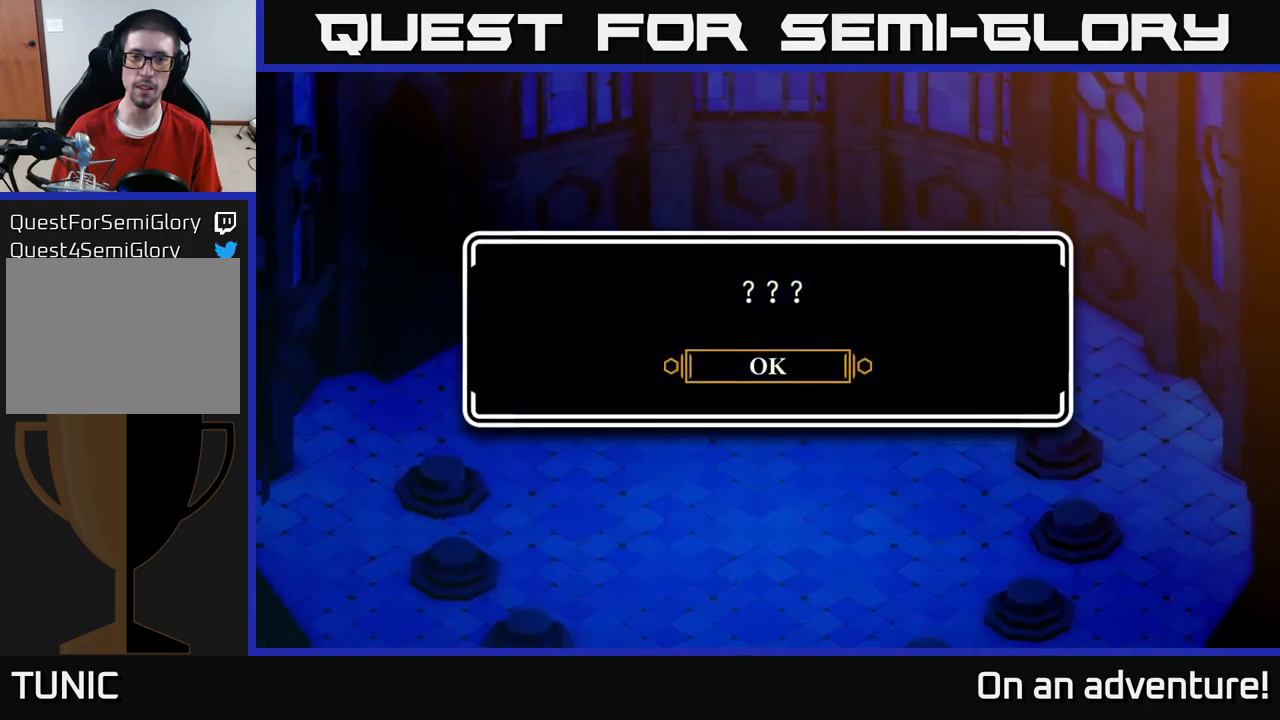
Gameplay with a controller (Xbox layout); each line is a JSON object with the inputs held at the frame after it. "events" lists button and stick changes between this image and that frame as [ms after this image, input, new state], when the widget could be followed in between.
{"buttons": [], "left_stick": "down-right", "right_stick": "center", "events": [[133, "A", "down"], [250, "left_stick", "down-right"], [283, "A", "up"]]}
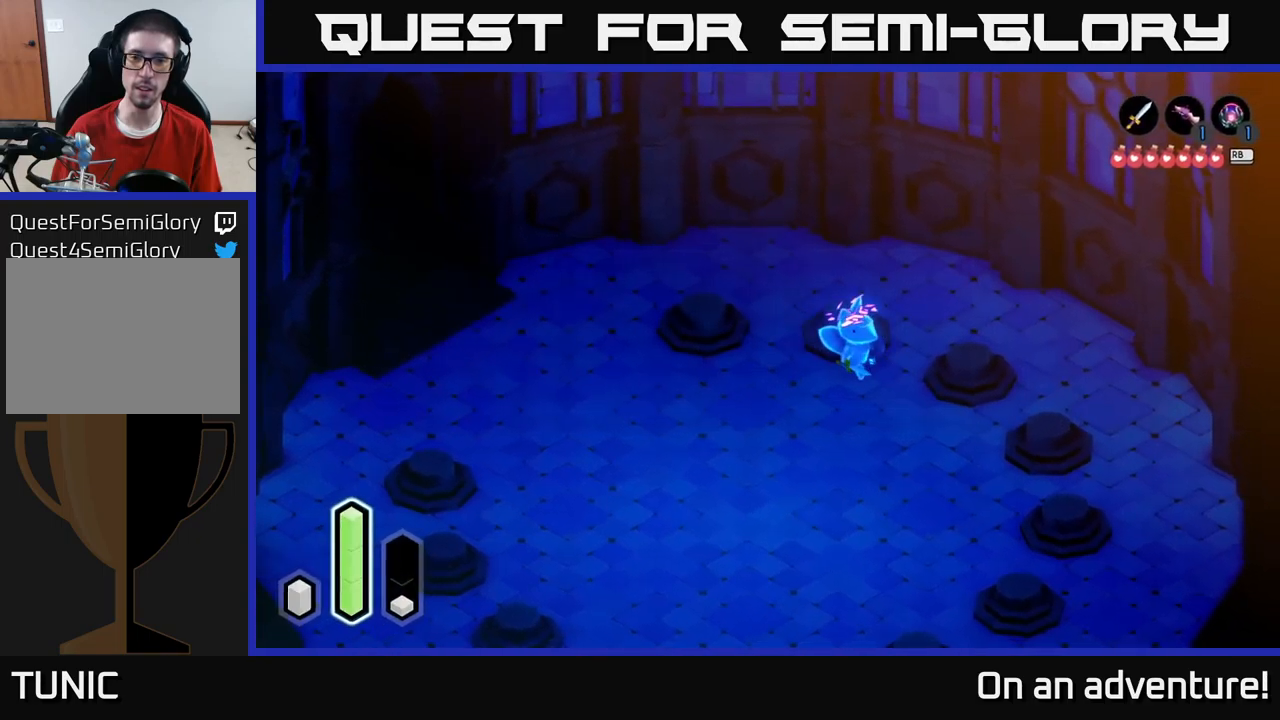
{"buttons": ["A"], "left_stick": "center", "right_stick": "center", "events": [[67, "left_stick", "right"], [350, "A", "down"], [367, "left_stick", "center"]]}
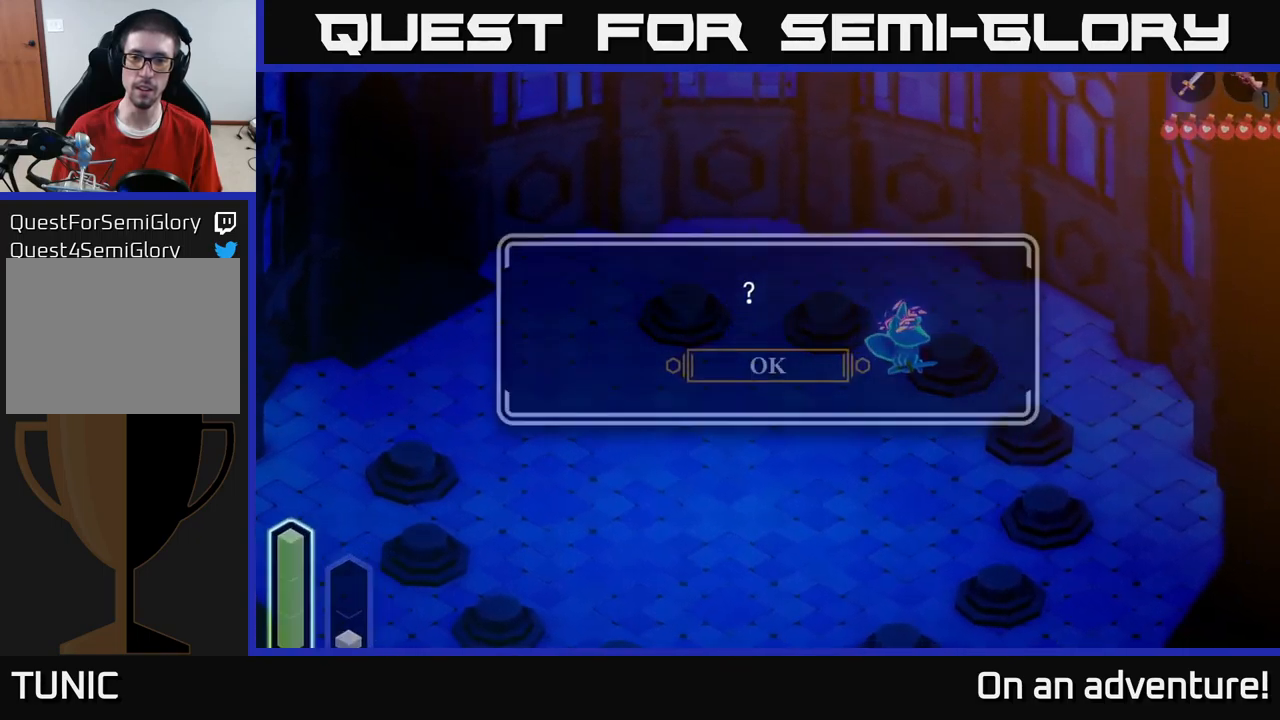
{"buttons": [], "left_stick": "down", "right_stick": "center", "events": [[50, "A", "up"], [250, "A", "down"], [250, "left_stick", "down"], [417, "A", "up"]]}
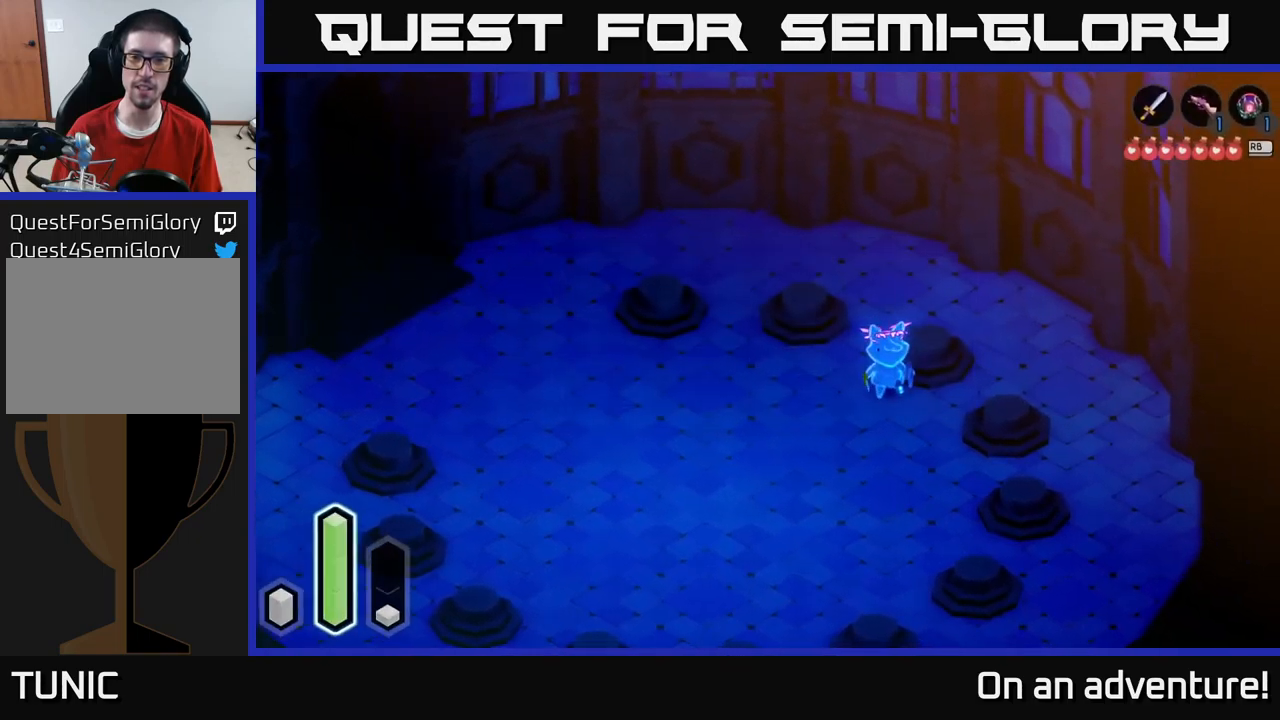
{"buttons": ["A"], "left_stick": "center", "right_stick": "center", "events": [[83, "left_stick", "down-right"], [483, "A", "down"], [483, "left_stick", "center"]]}
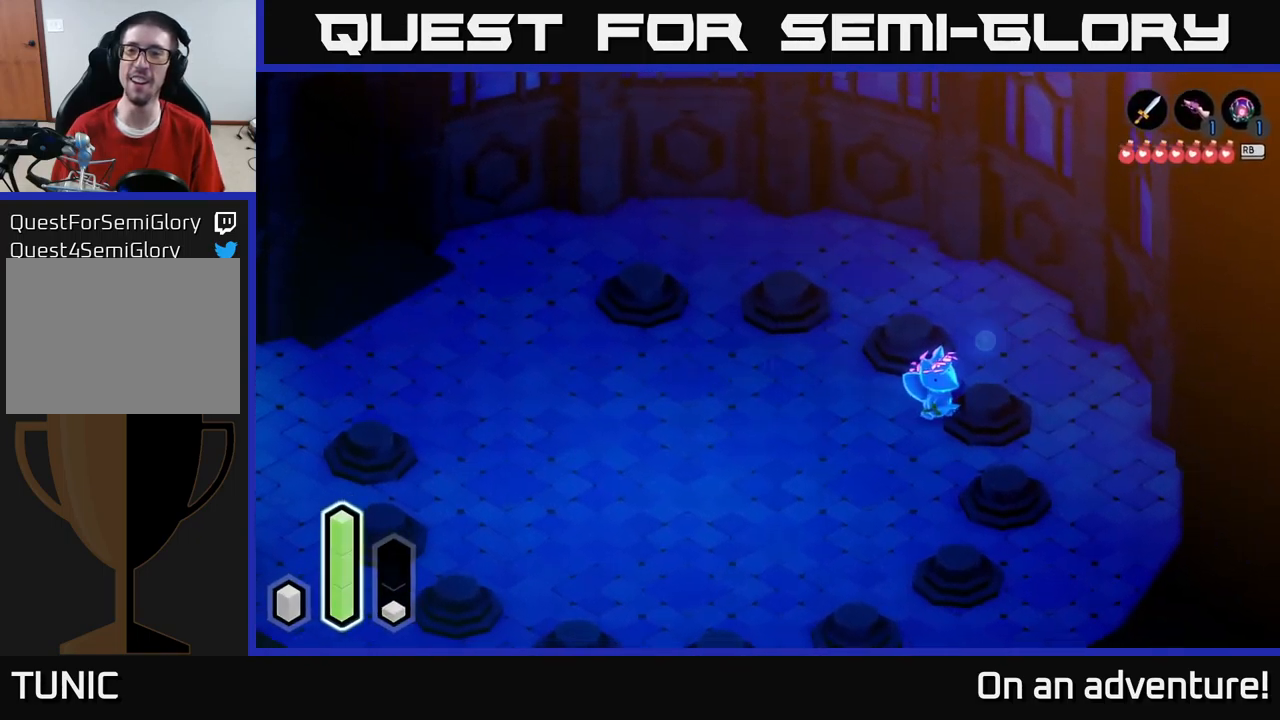
{"buttons": [], "left_stick": "down", "right_stick": "center", "events": [[133, "A", "up"], [317, "A", "down"], [383, "left_stick", "down"], [467, "A", "up"]]}
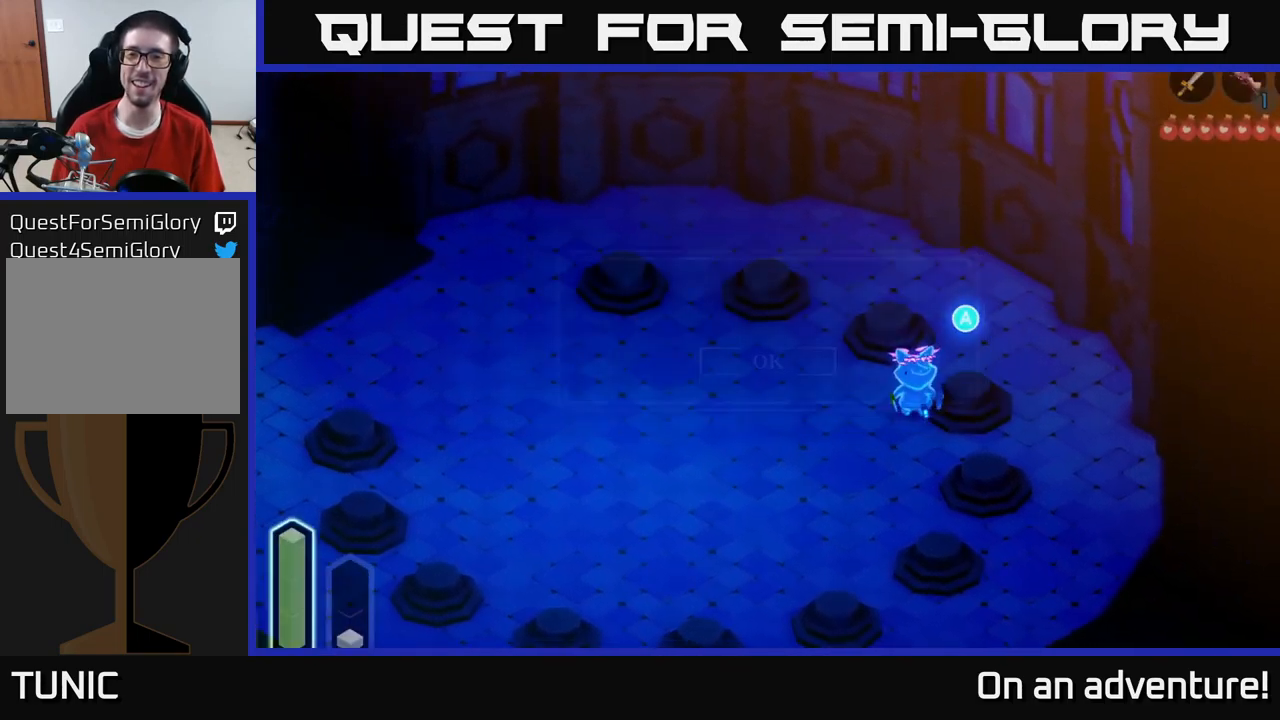
{"buttons": [], "left_stick": "down-right", "right_stick": "center", "events": [[250, "left_stick", "down-right"]]}
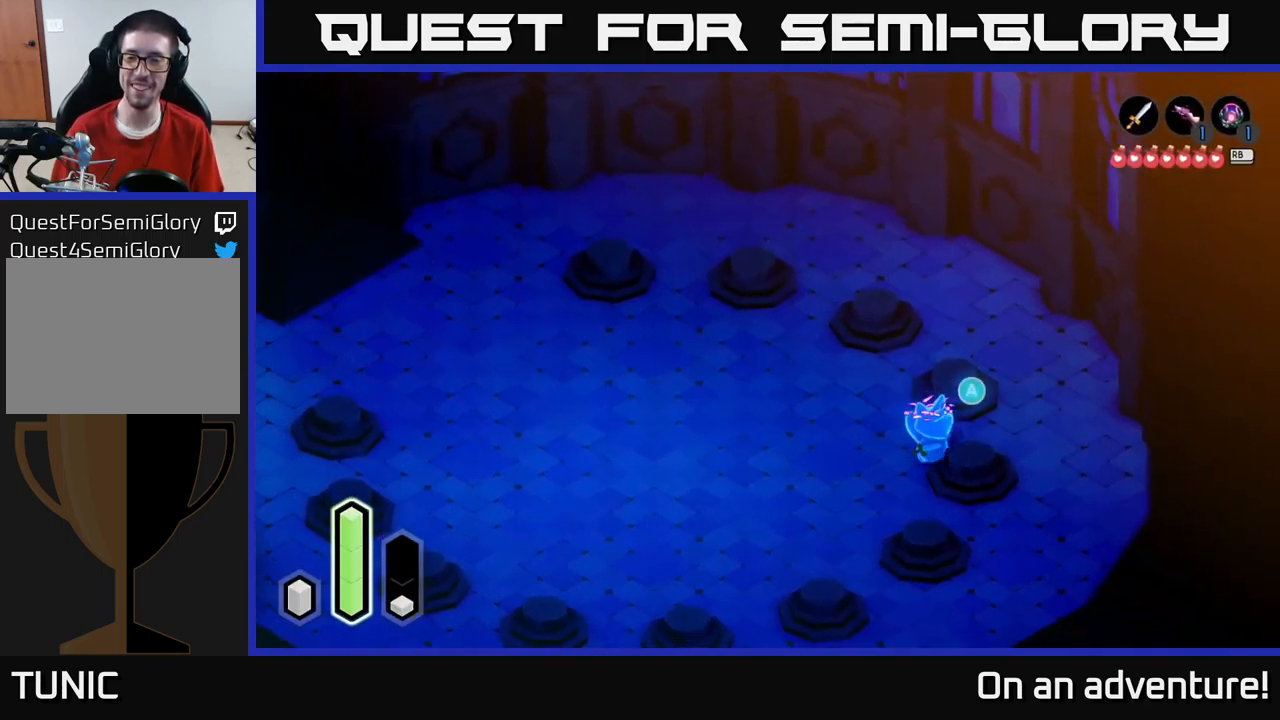
{"buttons": [], "left_stick": "down-left", "right_stick": "center", "events": [[100, "A", "down"], [100, "left_stick", "center"], [250, "A", "up"], [400, "left_stick", "down-left"]]}
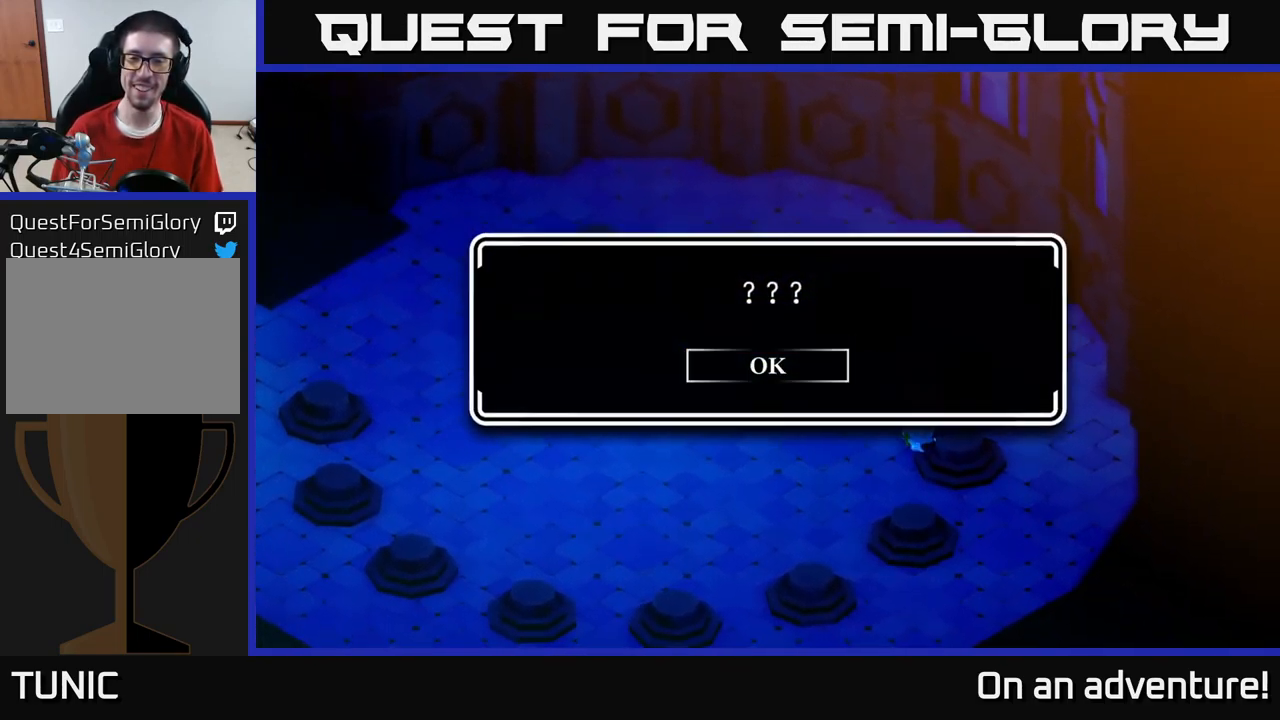
{"buttons": [], "left_stick": "down", "right_stick": "center", "events": [[17, "A", "down"], [167, "A", "up"], [250, "left_stick", "down"]]}
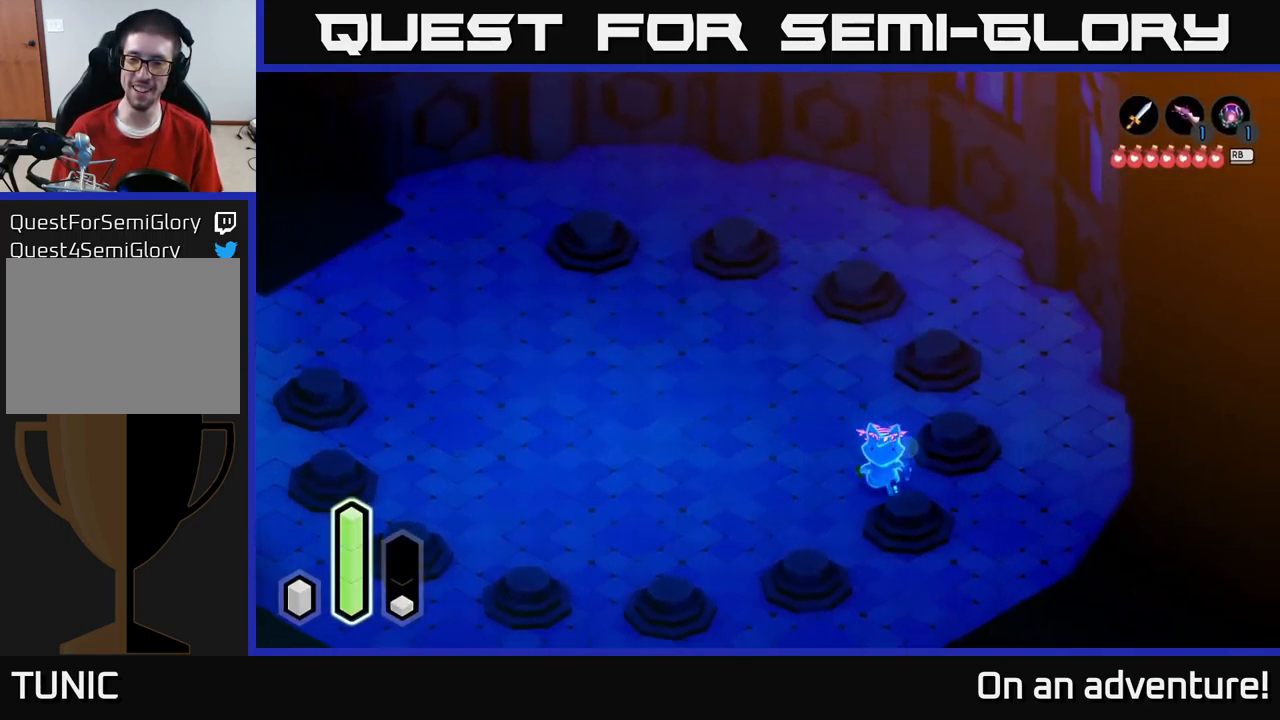
{"buttons": [], "left_stick": "center", "right_stick": "center", "events": [[233, "A", "down"], [267, "left_stick", "center"], [350, "A", "up"]]}
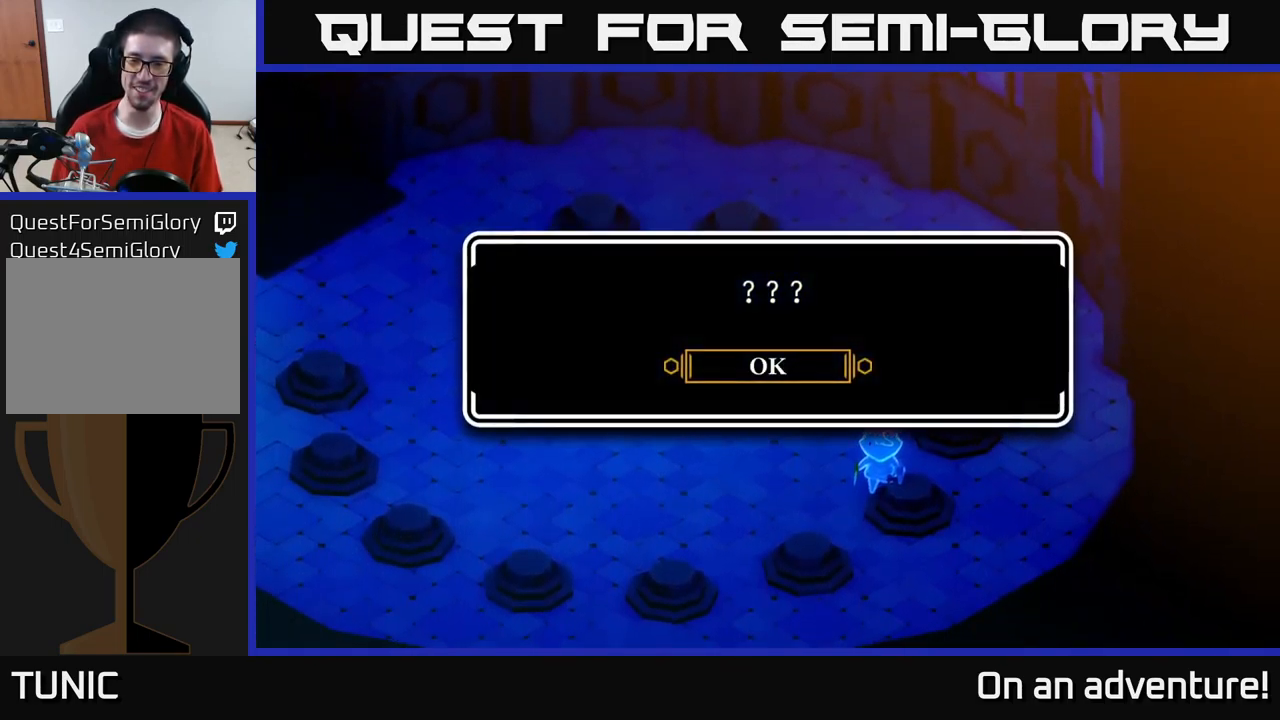
{"buttons": [], "left_stick": "down-left", "right_stick": "center", "events": [[117, "A", "down"], [200, "left_stick", "left"], [250, "A", "up"], [317, "left_stick", "down-left"]]}
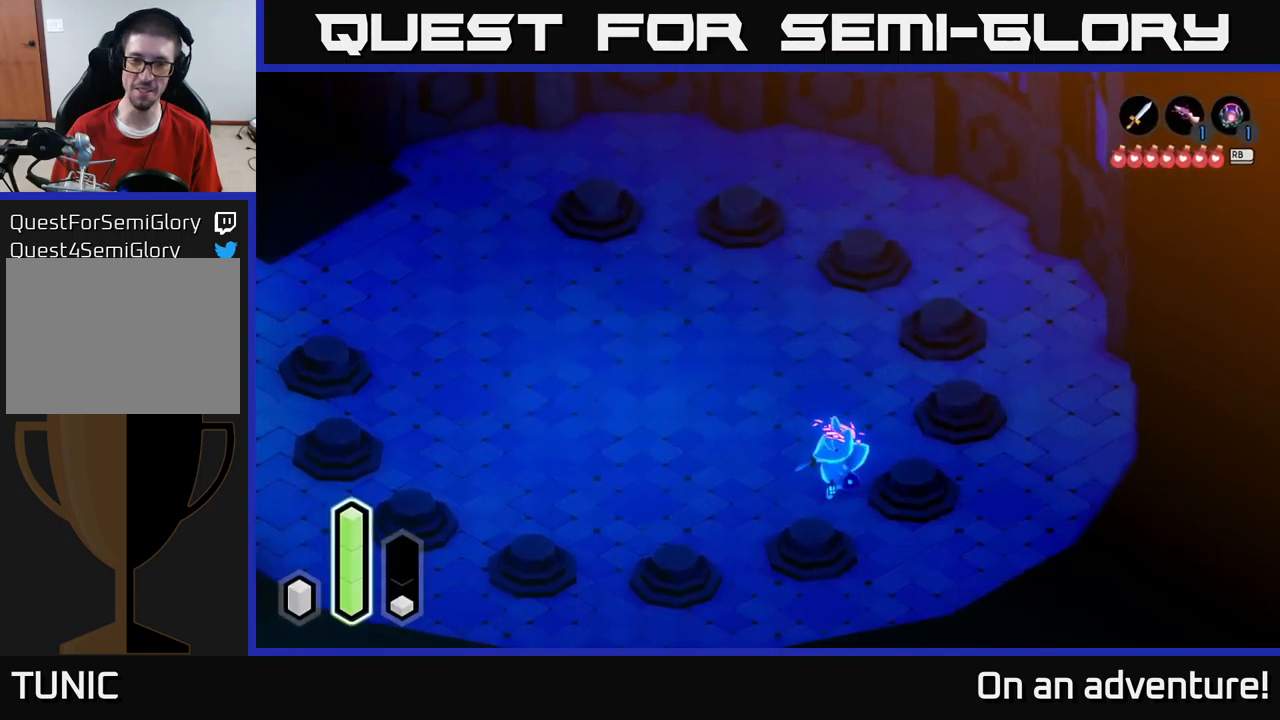
{"buttons": ["A"], "left_stick": "center", "right_stick": "center", "events": [[200, "left_stick", "down"], [467, "A", "down"], [500, "left_stick", "center"]]}
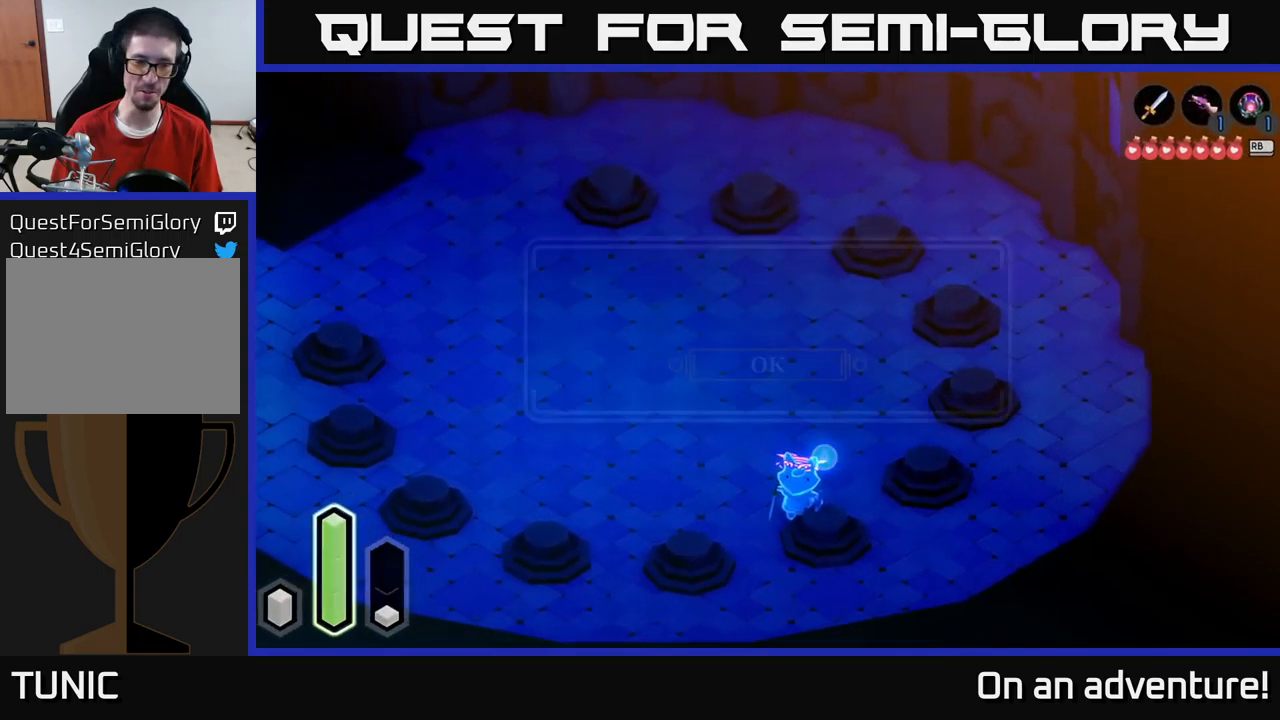
{"buttons": ["A"], "left_stick": "down-left", "right_stick": "center", "events": [[117, "A", "up"], [367, "A", "down"], [417, "left_stick", "down-left"]]}
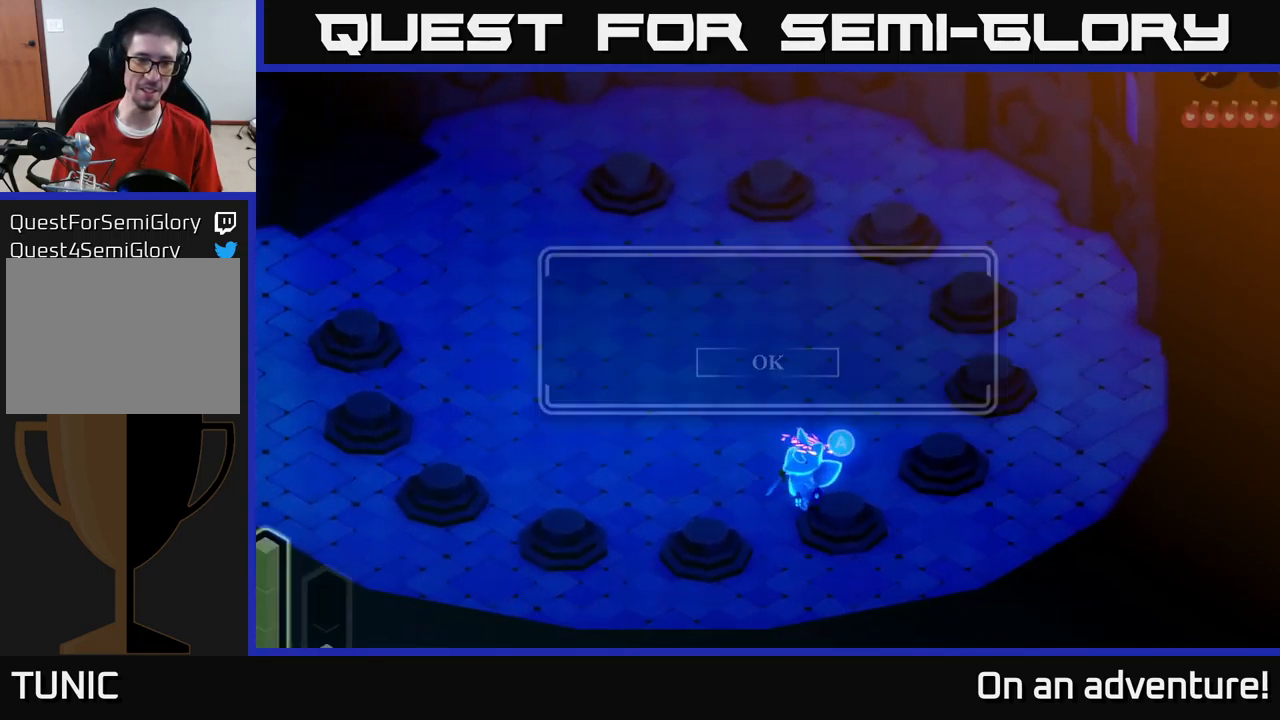
{"buttons": [], "left_stick": "down-left", "right_stick": "center", "events": [[50, "A", "up"]]}
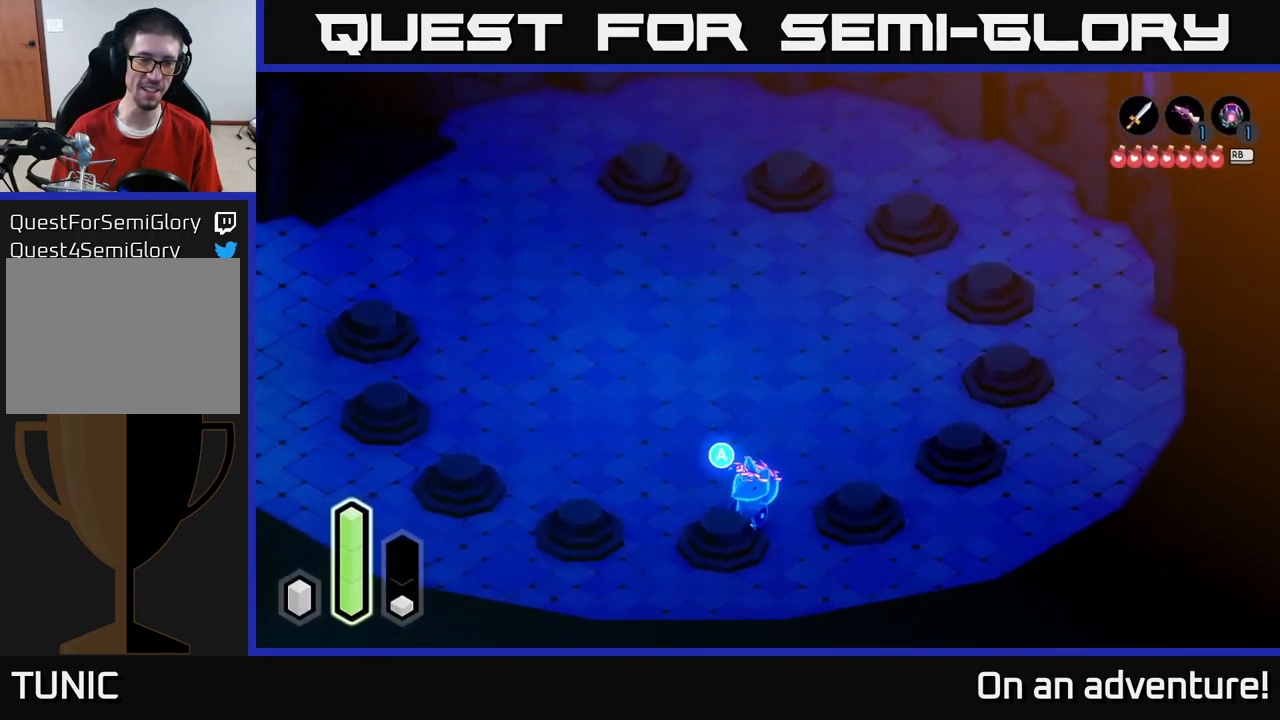
{"buttons": ["A"], "left_stick": "up", "right_stick": "center", "events": [[34, "A", "down"], [100, "left_stick", "center"], [200, "A", "up"], [467, "A", "down"], [467, "left_stick", "up"]]}
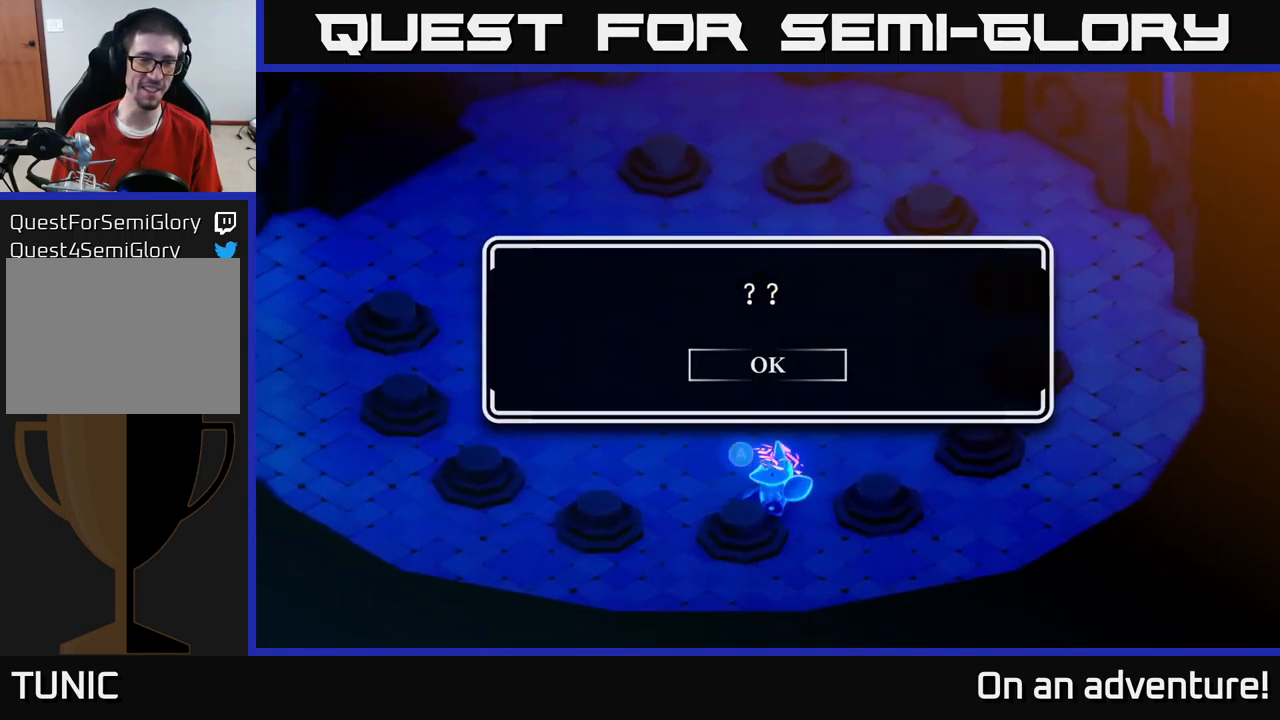
{"buttons": [], "left_stick": "left", "right_stick": "center", "events": [[100, "A", "up"], [200, "left_stick", "left"]]}
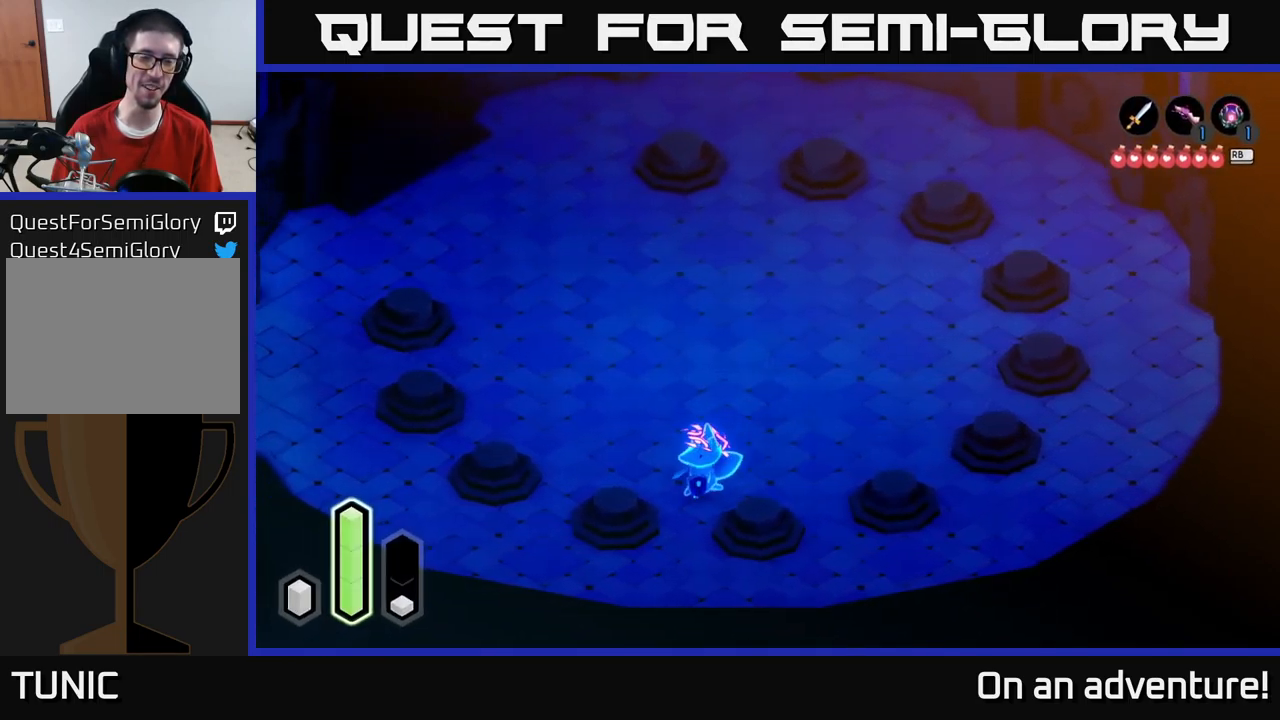
{"buttons": ["A"], "left_stick": "center", "right_stick": "center", "events": [[34, "left_stick", "down-left"], [400, "A", "down"], [434, "left_stick", "center"]]}
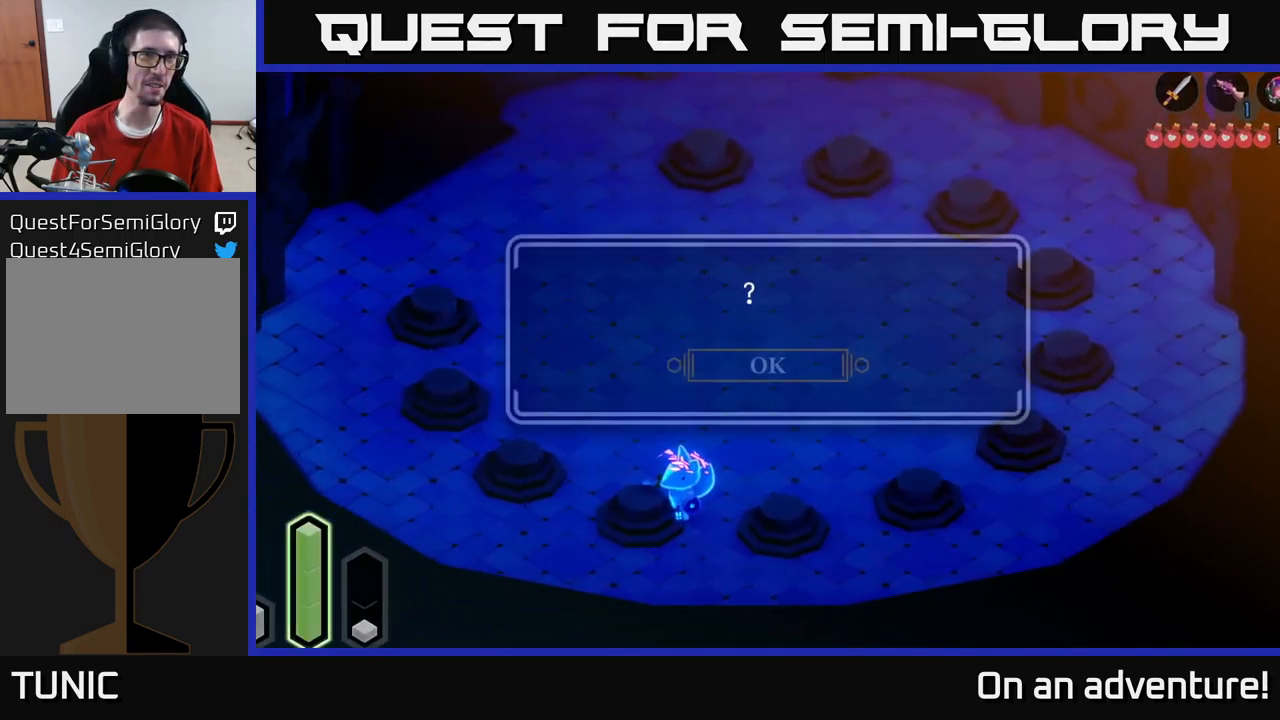
{"buttons": [], "left_stick": "up-left", "right_stick": "center", "events": [[84, "A", "up"], [334, "A", "down"], [334, "left_stick", "up"], [434, "A", "up"], [434, "left_stick", "up-left"]]}
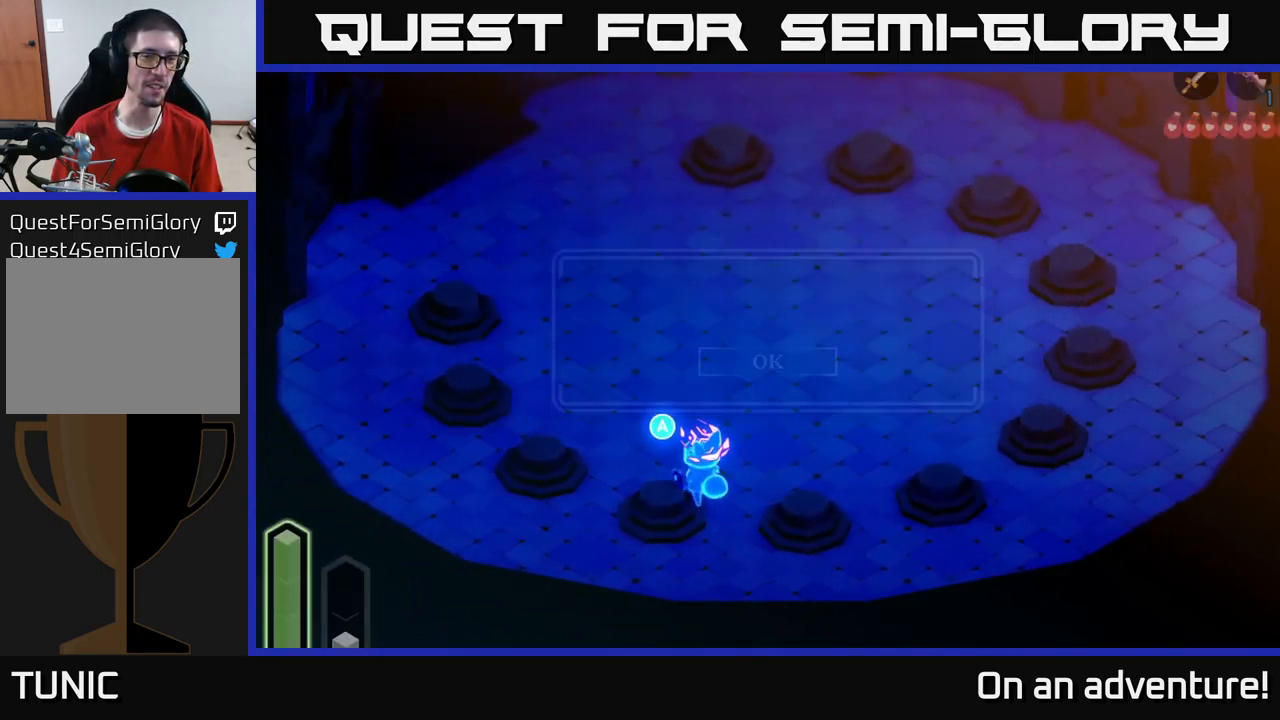
{"buttons": [], "left_stick": "left", "right_stick": "center", "events": [[334, "left_stick", "left"]]}
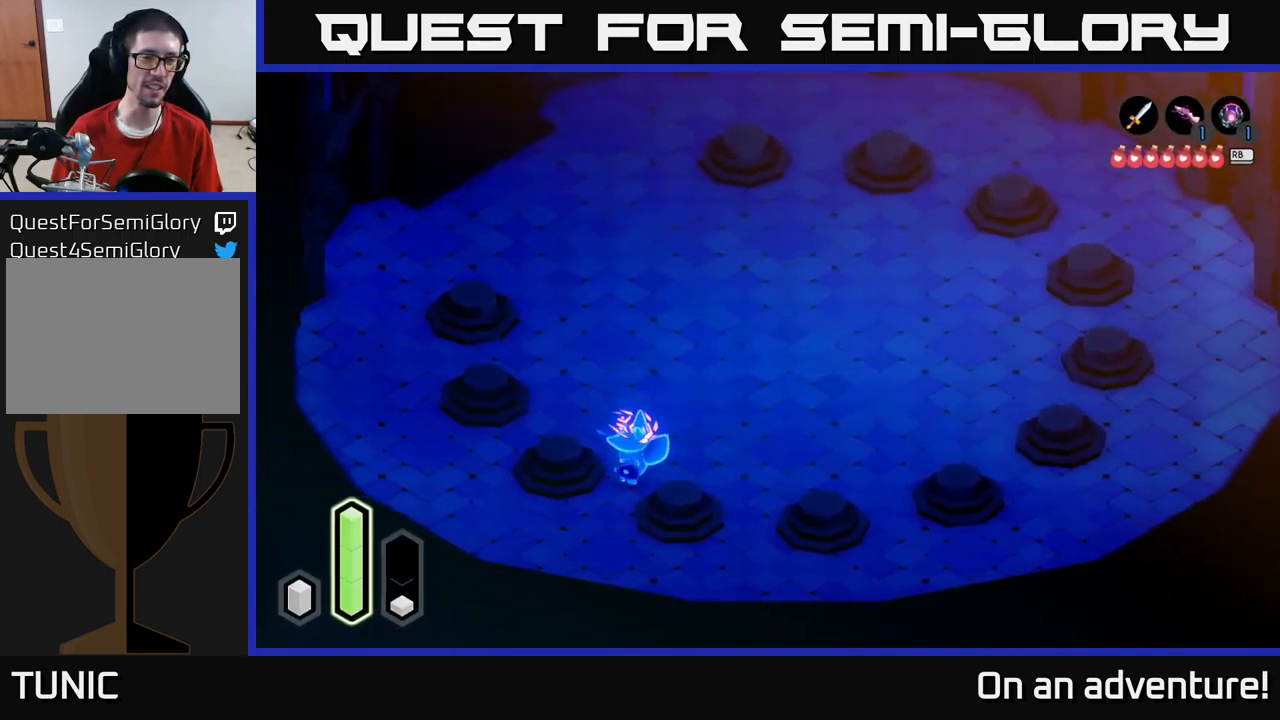
{"buttons": [], "left_stick": "center", "right_stick": "center", "events": [[200, "A", "down"], [234, "left_stick", "center"], [367, "A", "up"]]}
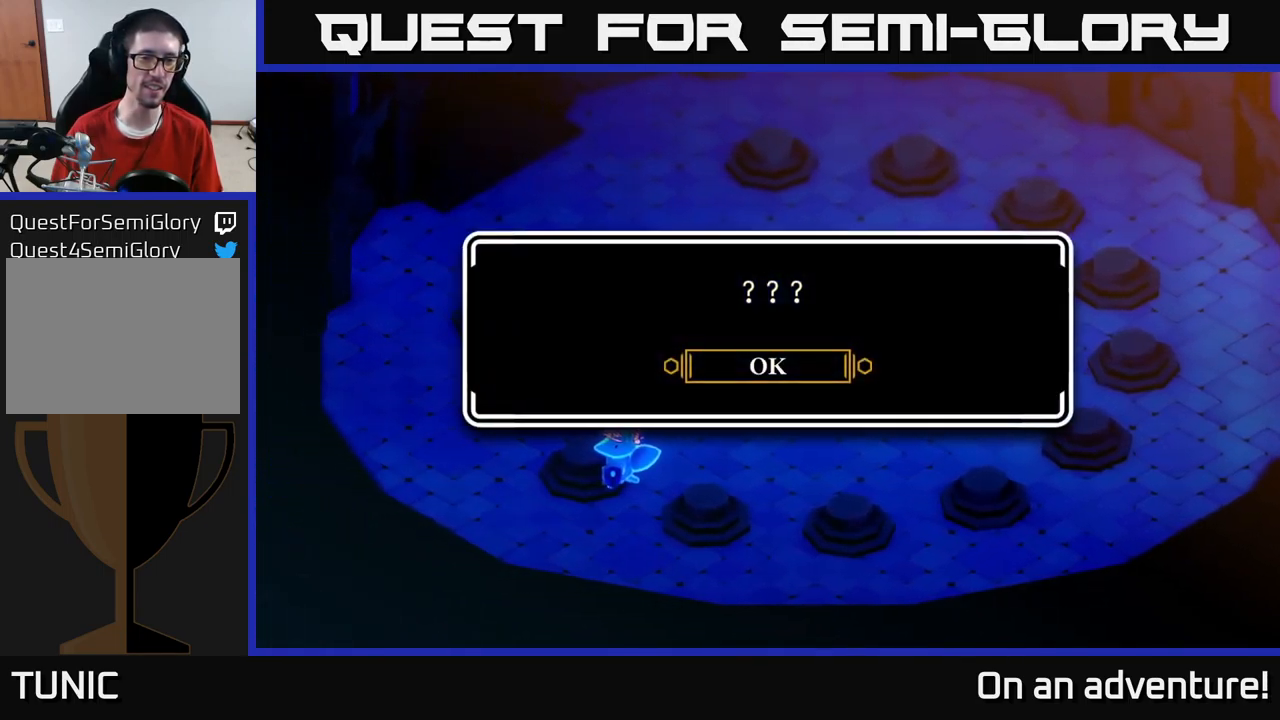
{"buttons": [], "left_stick": "up", "right_stick": "center", "events": [[34, "A", "down"], [184, "left_stick", "up"], [217, "A", "up"]]}
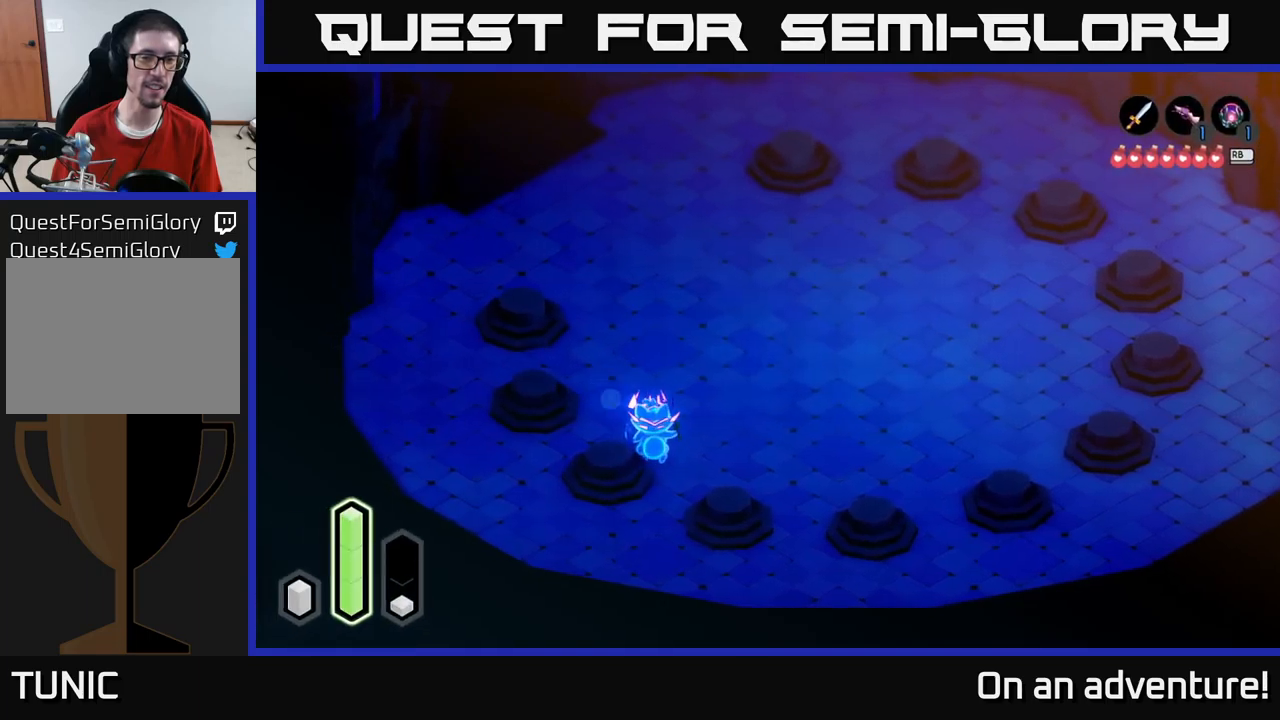
{"buttons": [], "left_stick": "left", "right_stick": "center", "events": [[83, "left_stick", "up-left"], [333, "left_stick", "left"]]}
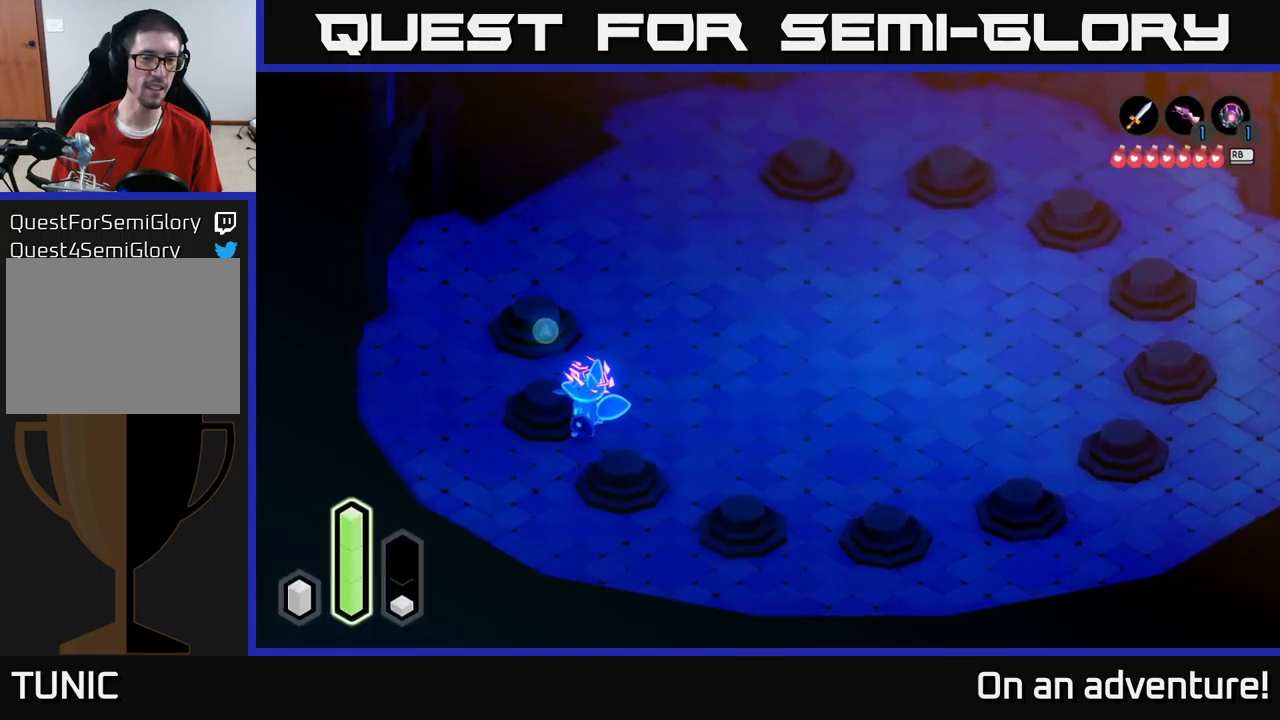
{"buttons": ["A"], "left_stick": "center", "right_stick": "center", "events": [[16, "A", "down"], [66, "left_stick", "center"], [183, "A", "up"], [366, "A", "down"]]}
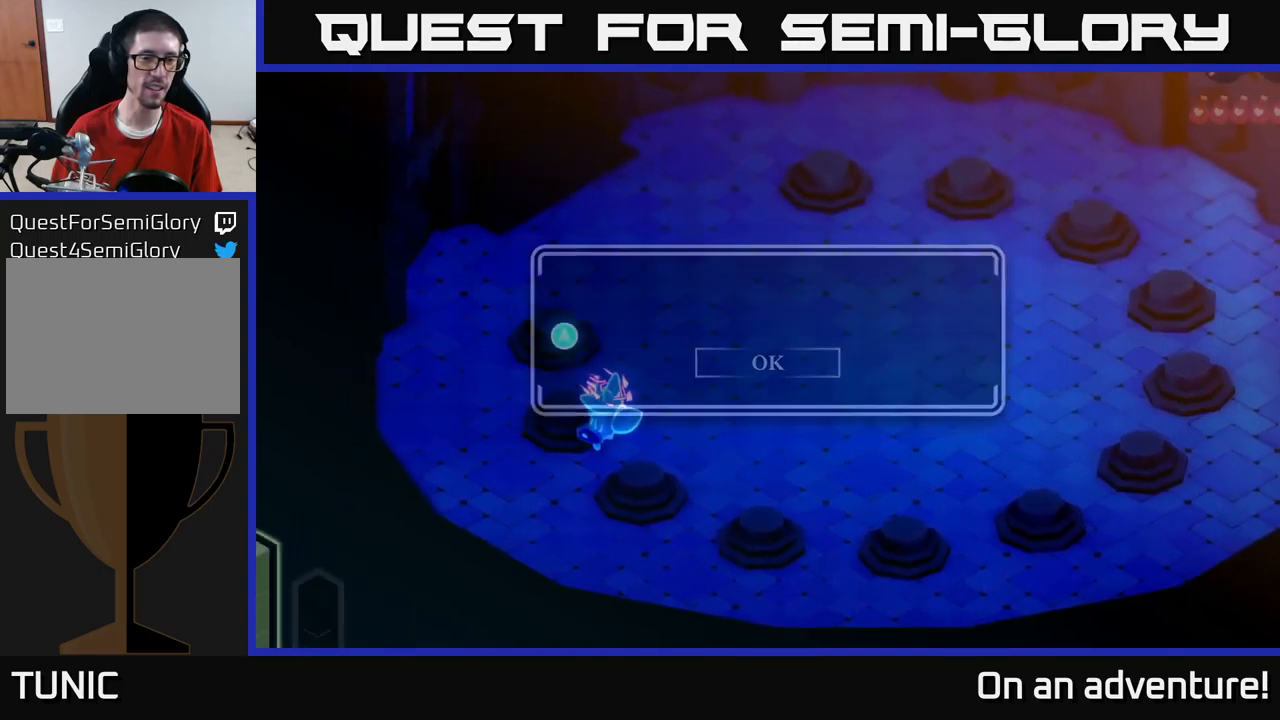
{"buttons": [], "left_stick": "up", "right_stick": "center", "events": [[16, "left_stick", "right"], [50, "A", "up"], [116, "left_stick", "up-right"], [250, "left_stick", "up"]]}
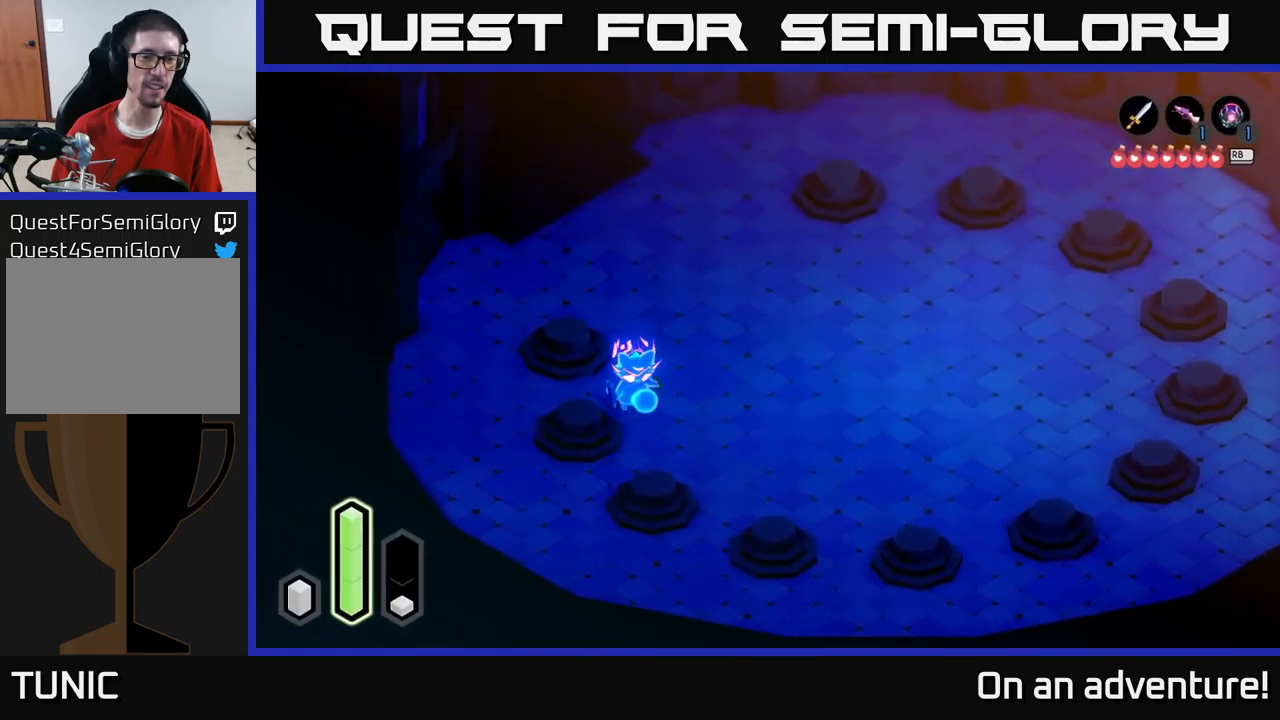
{"buttons": ["A"], "left_stick": "center", "right_stick": "center", "events": [[33, "left_stick", "up-left"], [350, "A", "down"], [366, "left_stick", "center"]]}
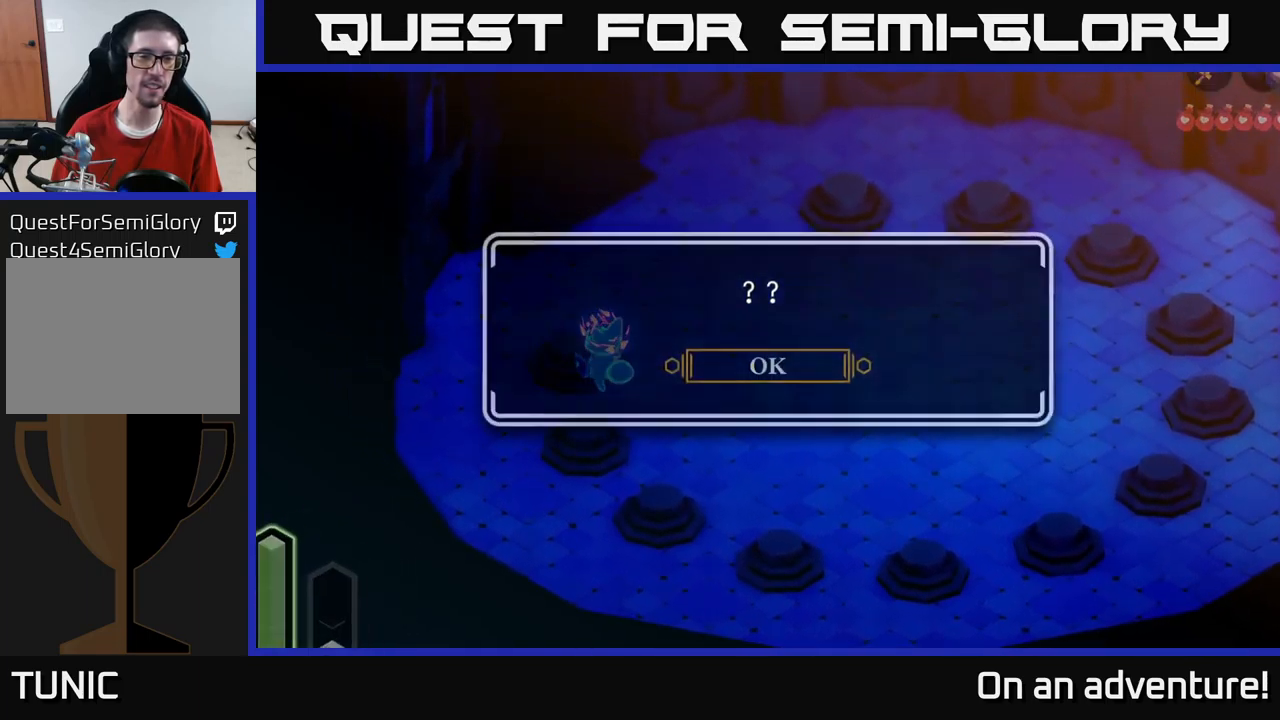
{"buttons": [], "left_stick": "right", "right_stick": "center", "events": [[33, "A", "up"], [250, "A", "down"], [400, "A", "up"], [450, "left_stick", "right"]]}
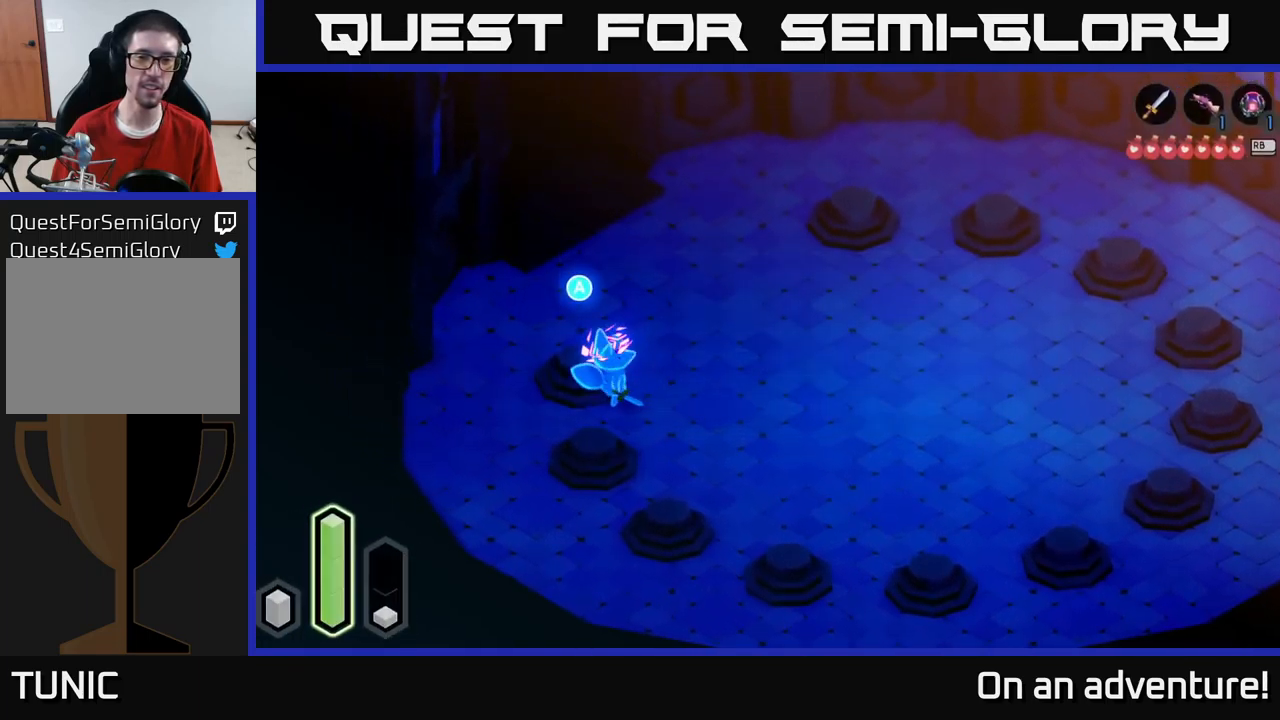
{"buttons": [], "left_stick": "right", "right_stick": "center", "events": []}
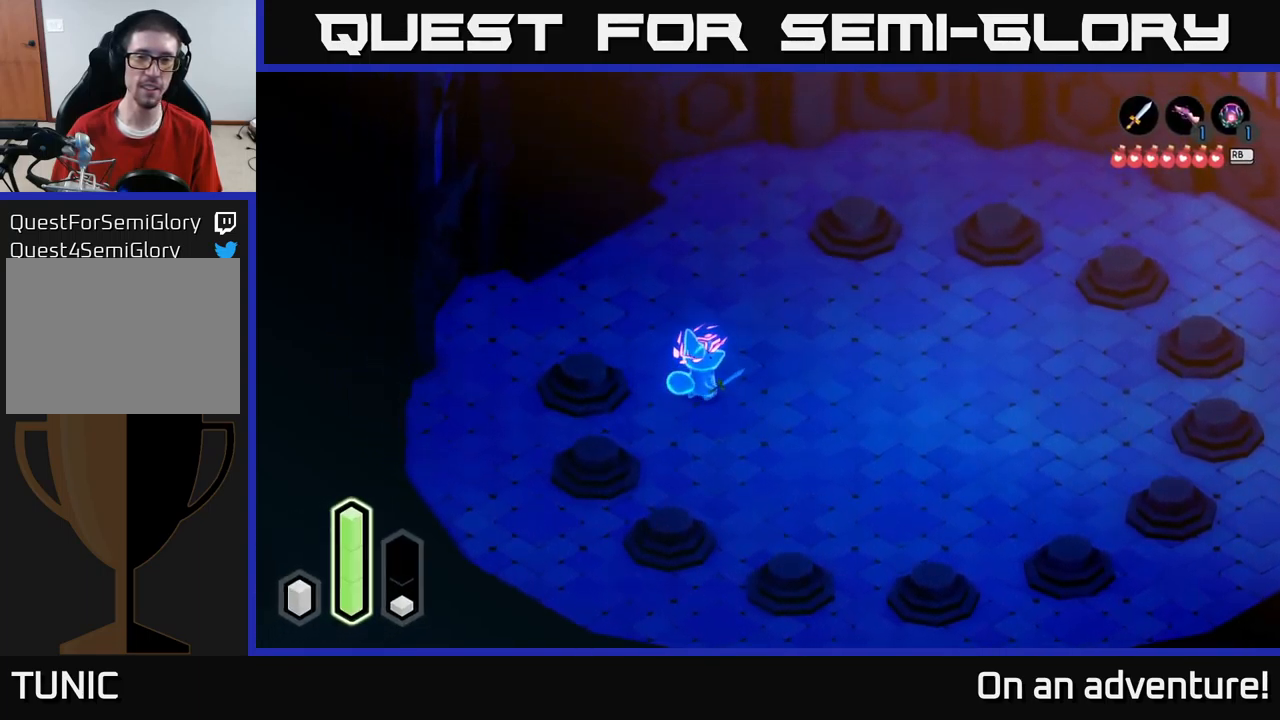
{"buttons": [], "left_stick": "right", "right_stick": "center", "events": []}
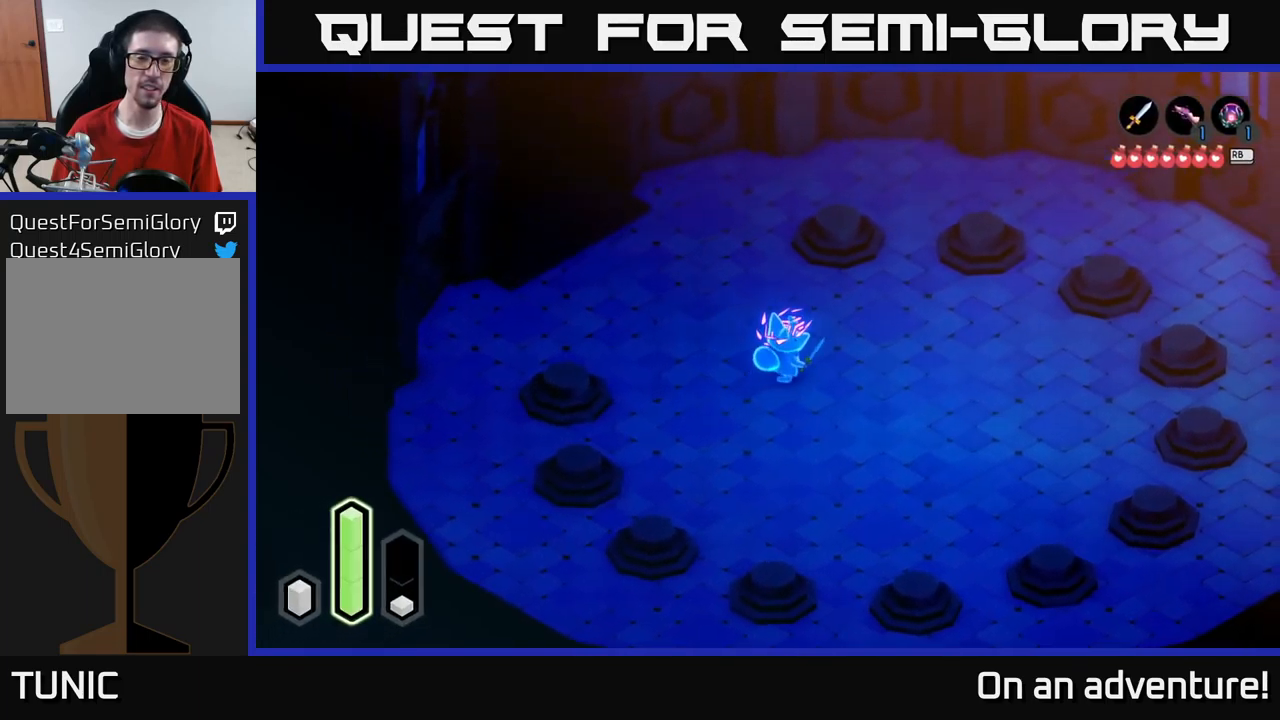
{"buttons": [], "left_stick": "down-right", "right_stick": "center", "events": [[266, "left_stick", "down-right"]]}
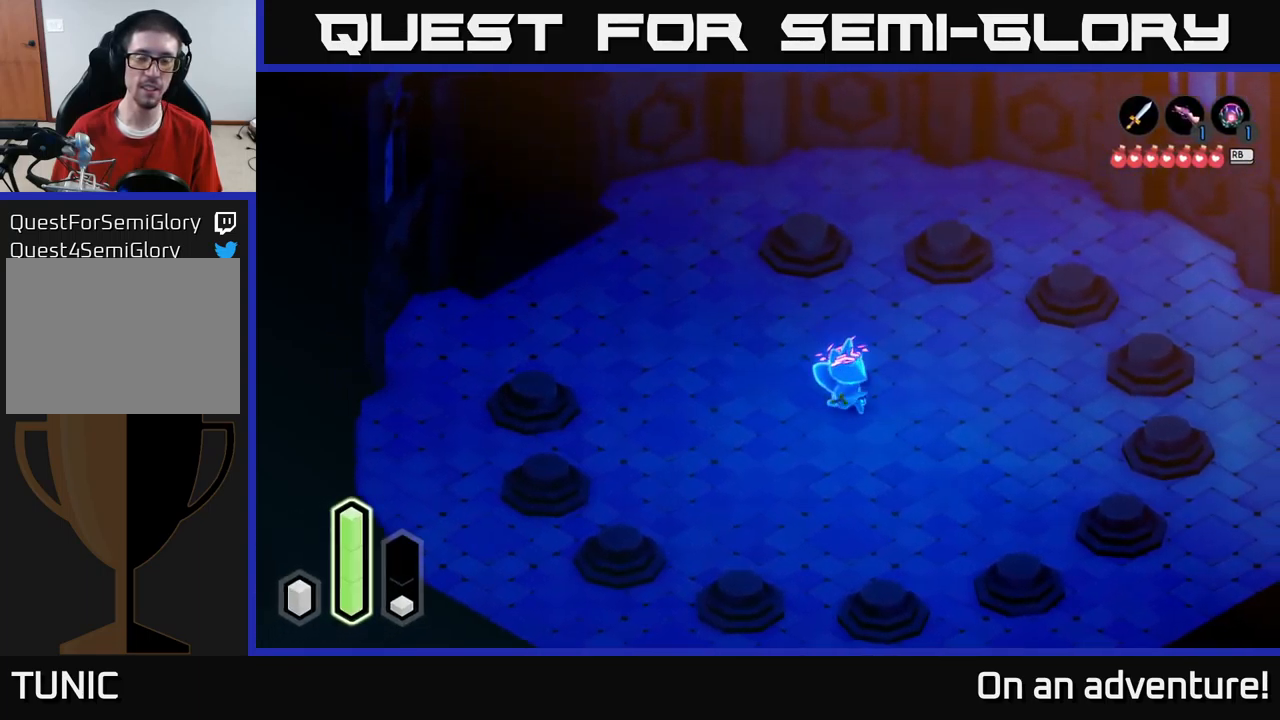
{"buttons": [], "left_stick": "center", "right_stick": "center", "events": [[183, "left_stick", "center"]]}